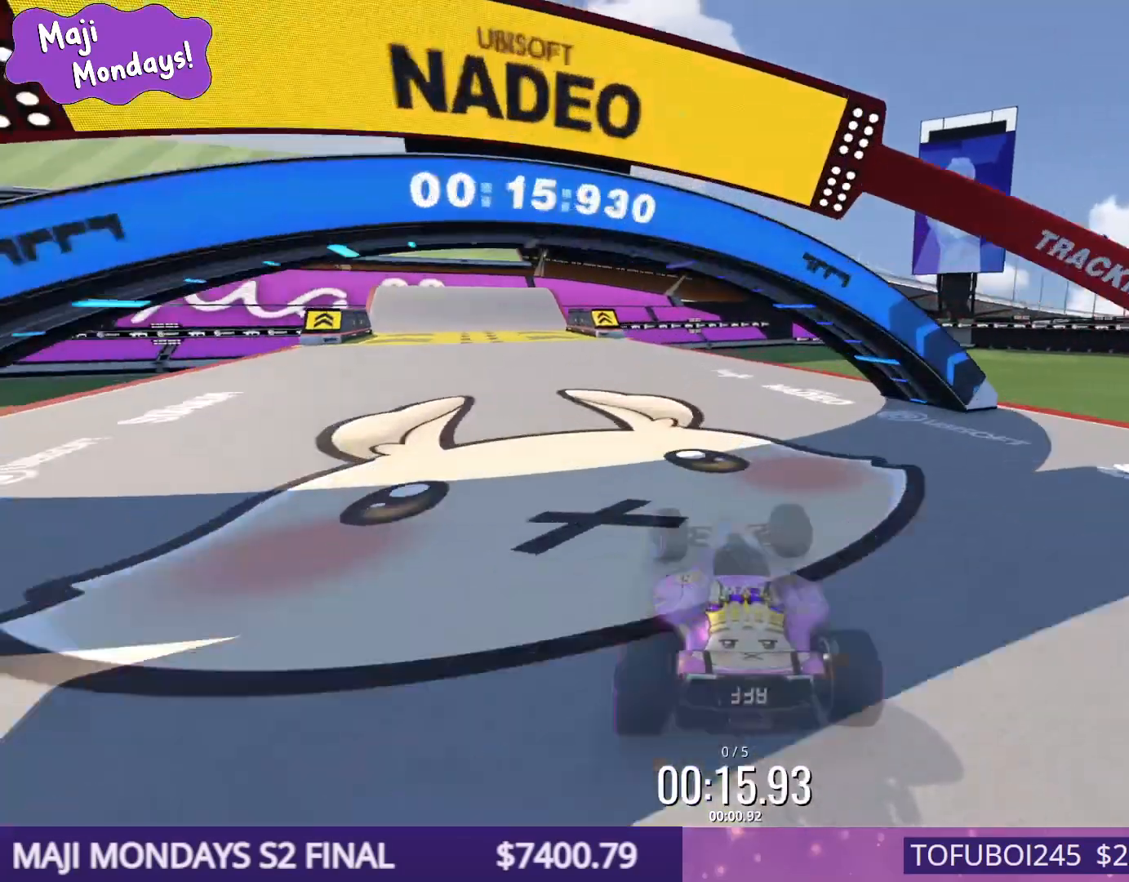
Gameplay with keyboard; each line is a JSON object with the keys held at the frame after it. "events" lists presses ("down") and releases ("up") of "down", "left", "right" and "up" between this image and that frame as [ms after this image, input, new state], when the widget could be followed in between. No other keys are recorded. Mouse input is not recorded.
{"keys": ["up"]}
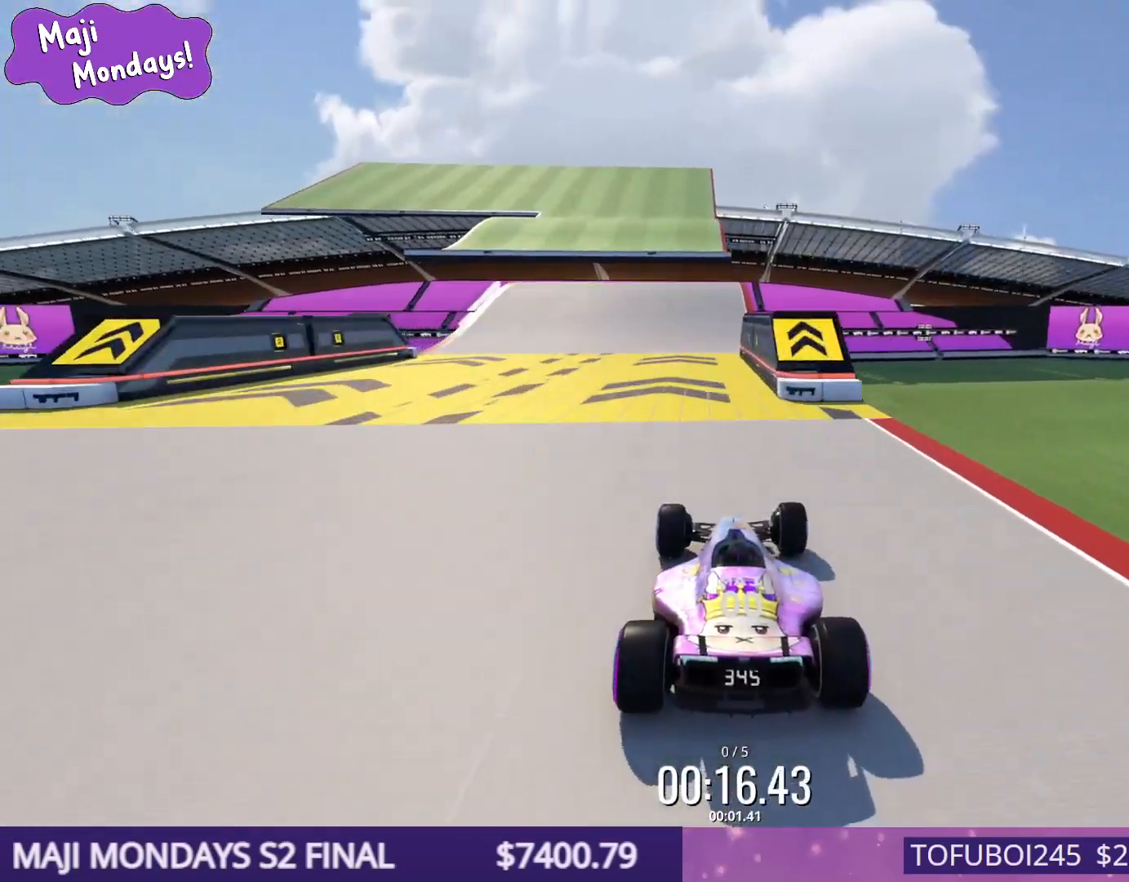
{"keys": ["left", "up"]}
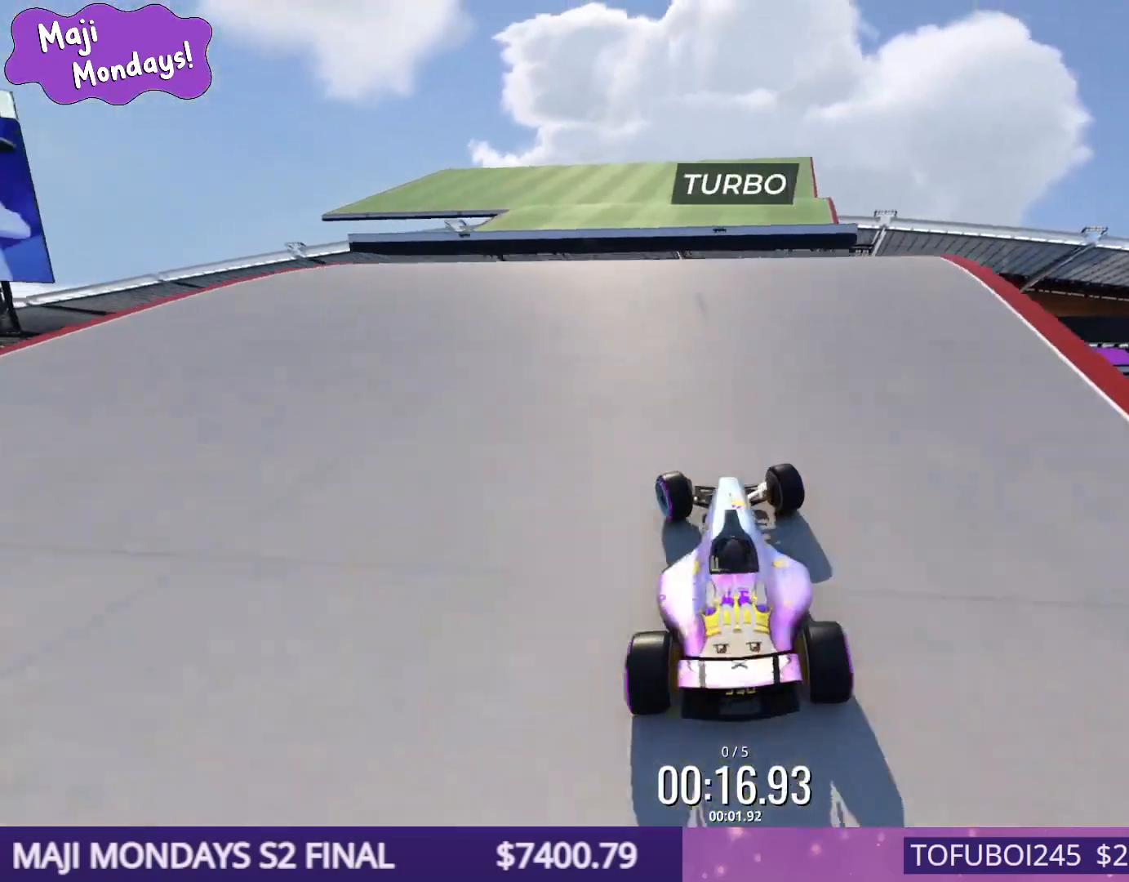
{"keys": ["left", "up"], "events": [[150, "up", "up"], [283, "up", "down"]]}
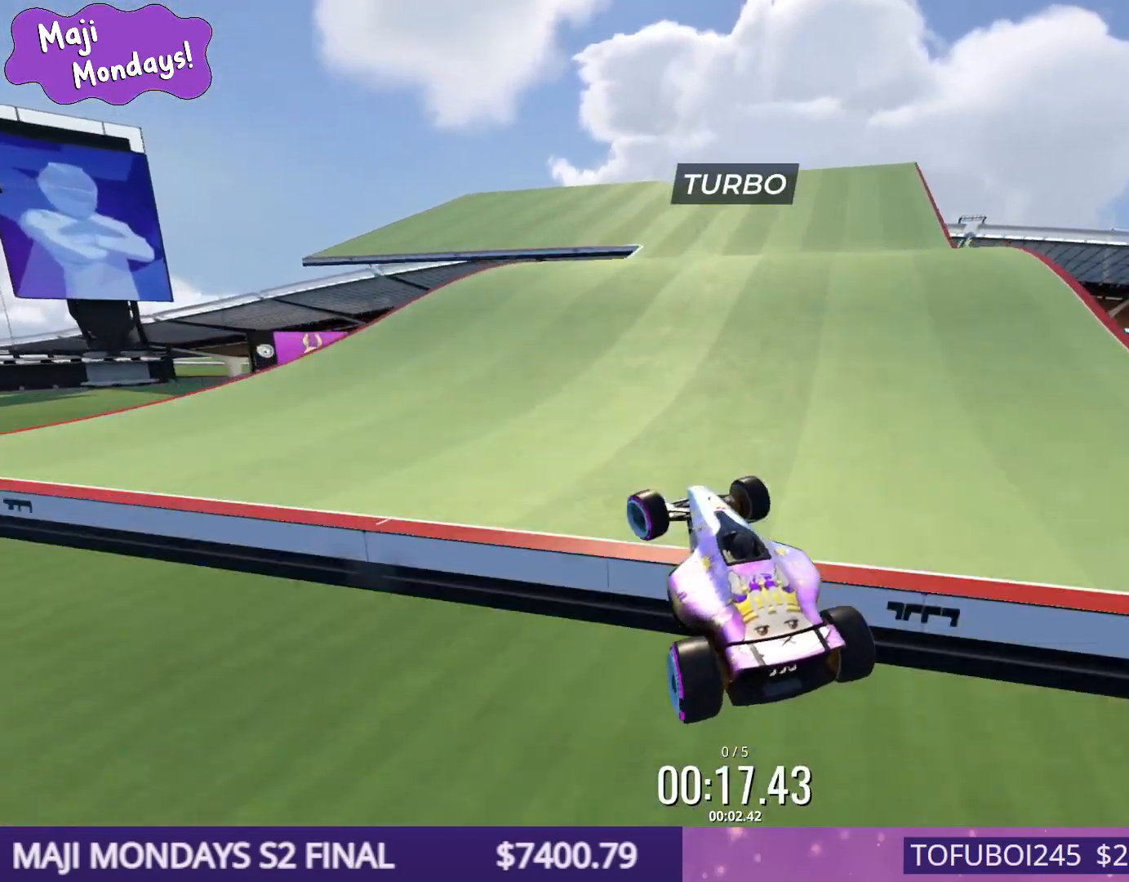
{"keys": ["left", "up"], "events": []}
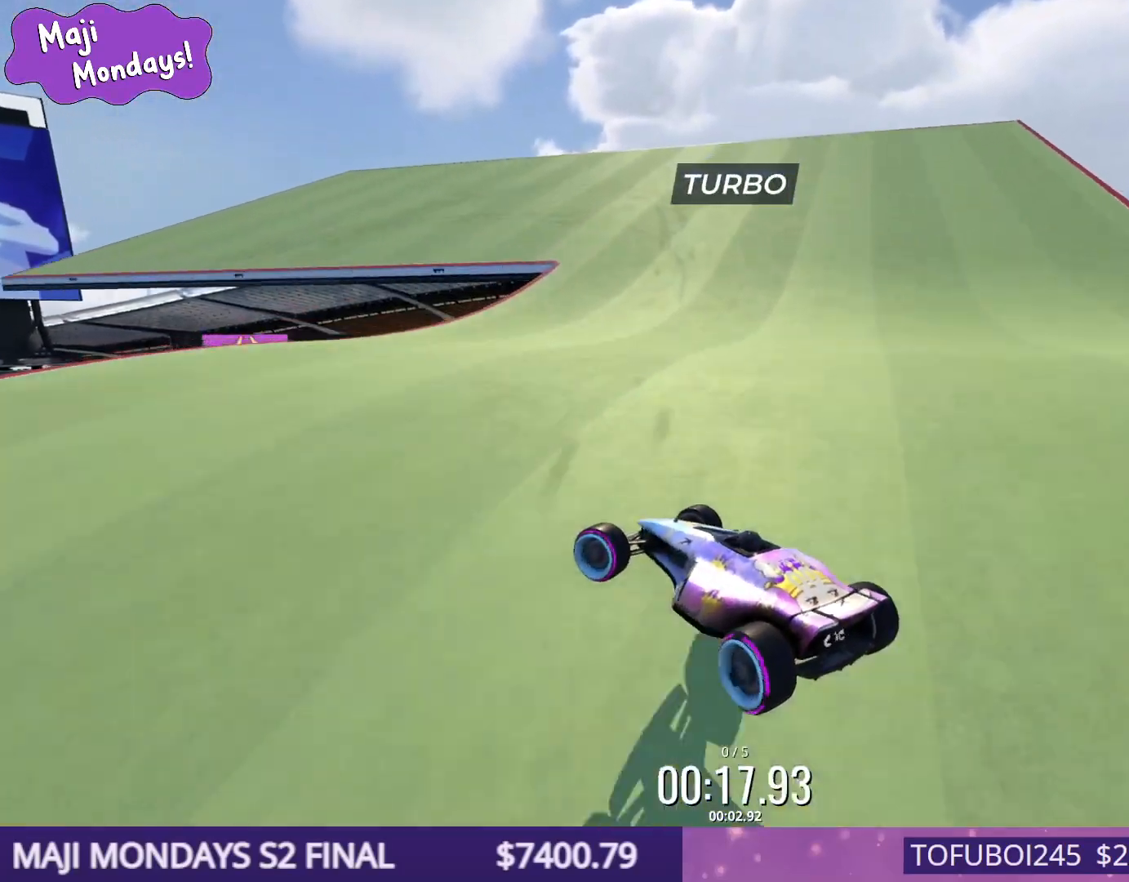
{"keys": ["down", "left", "up"], "events": [[250, "down", "down"]]}
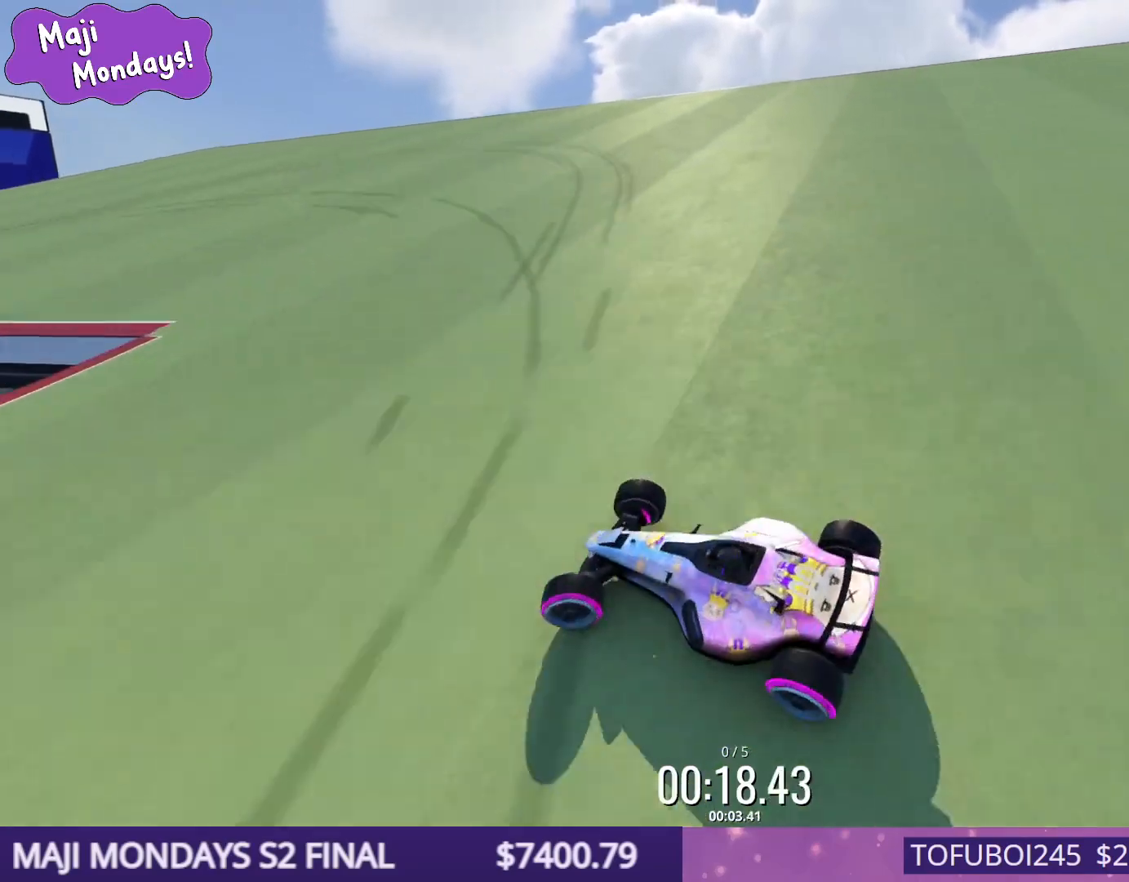
{"keys": ["down", "left", "up"], "events": []}
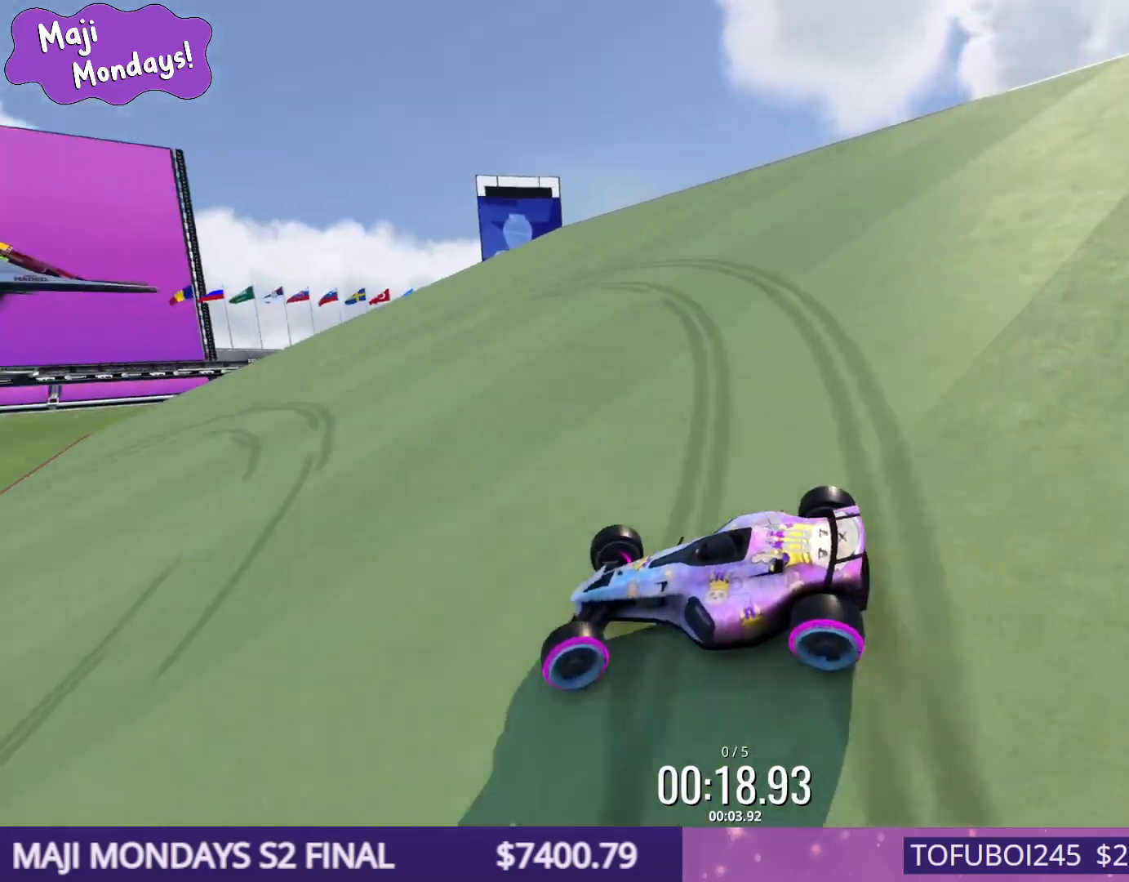
{"keys": ["up"], "events": [[483, "down", "up"], [483, "left", "up"]]}
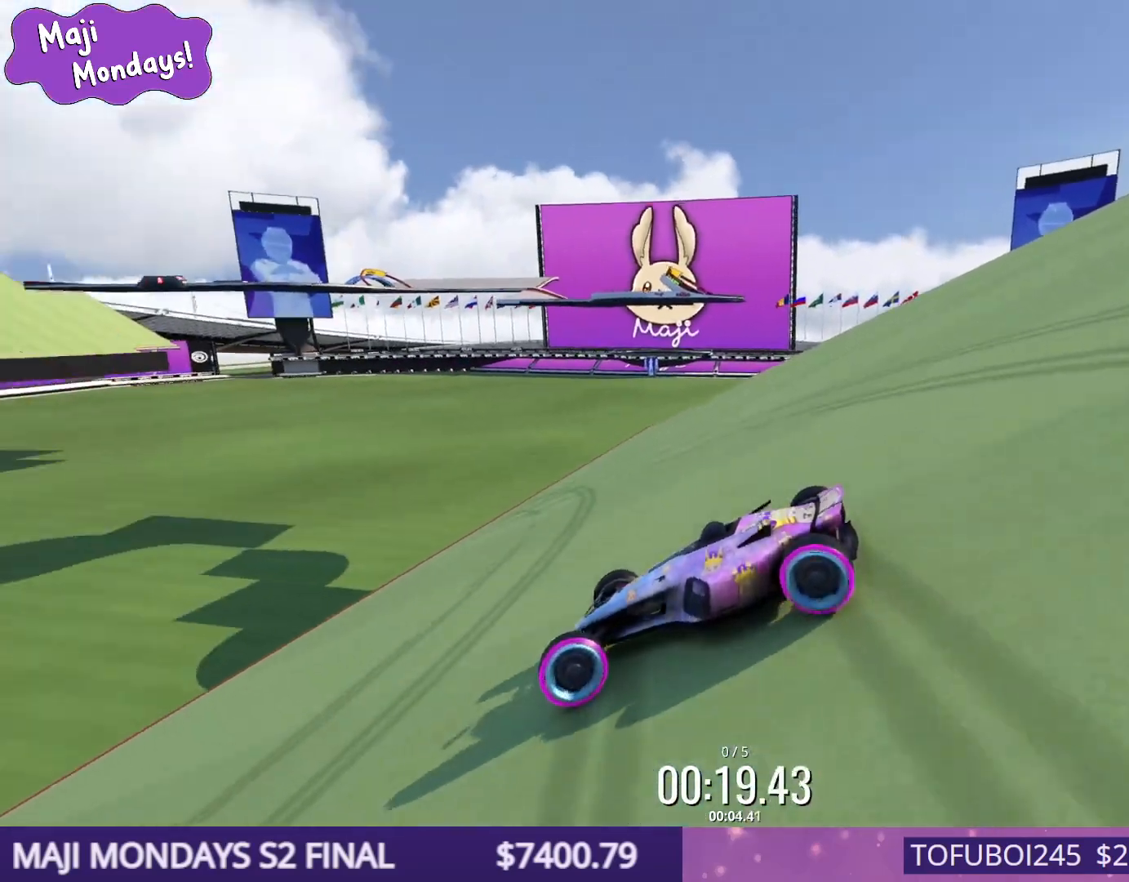
{"keys": ["up"], "events": [[67, "right", "down"], [433, "right", "up"]]}
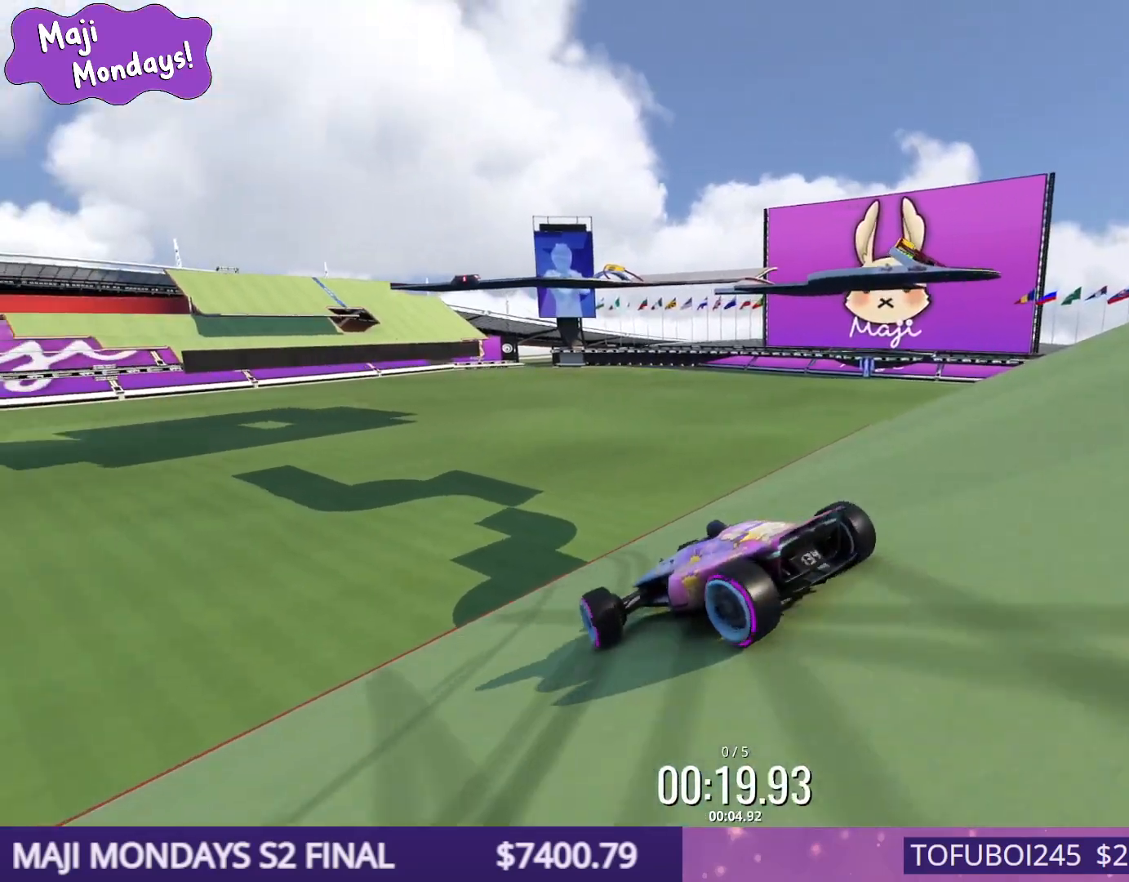
{"keys": ["up"], "events": [[217, "left", "down"], [450, "left", "up"]]}
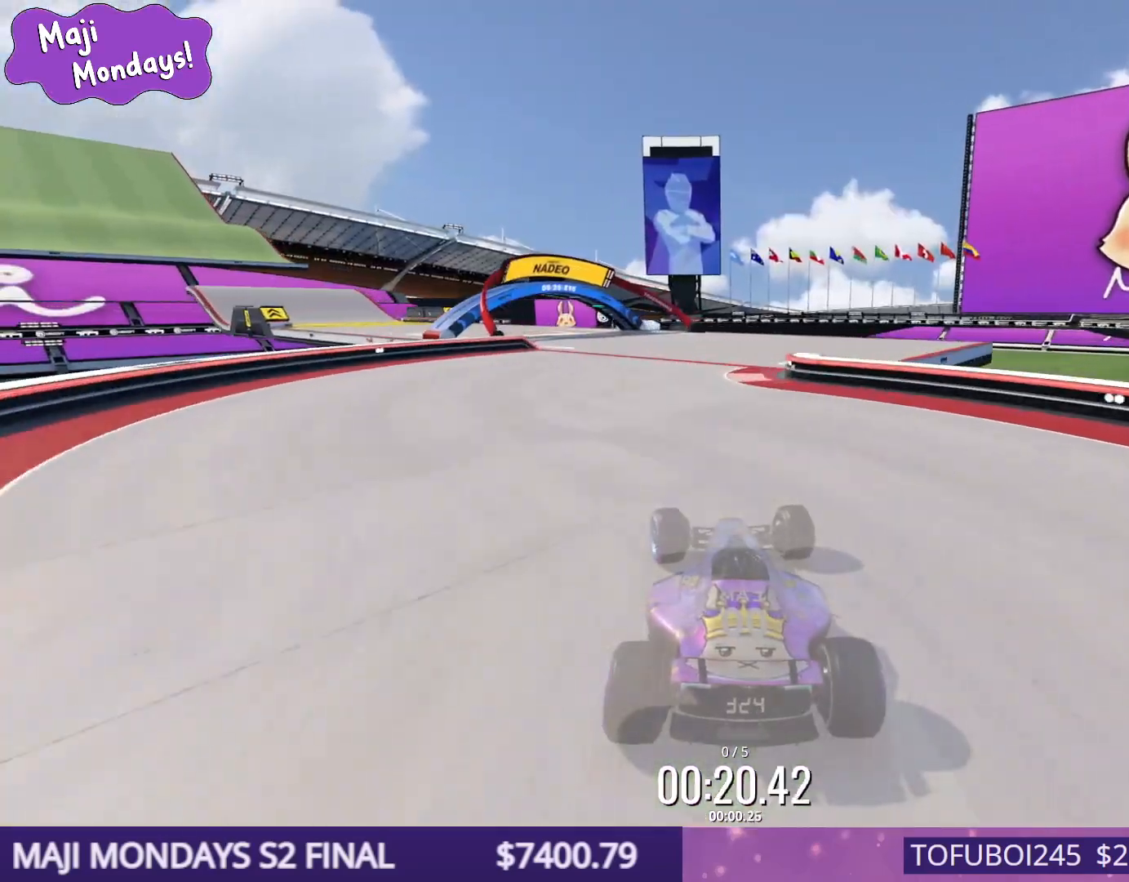
{"keys": ["left", "up"]}
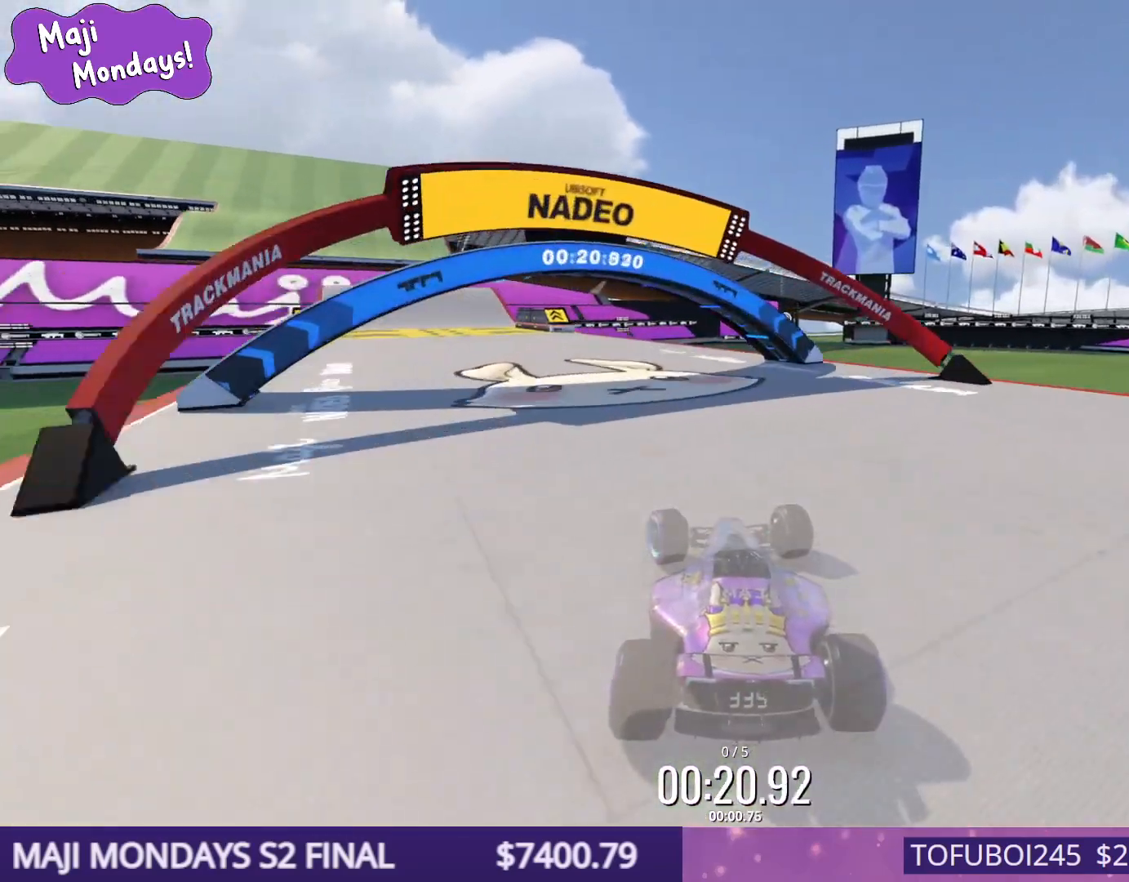
{"keys": ["left", "up"]}
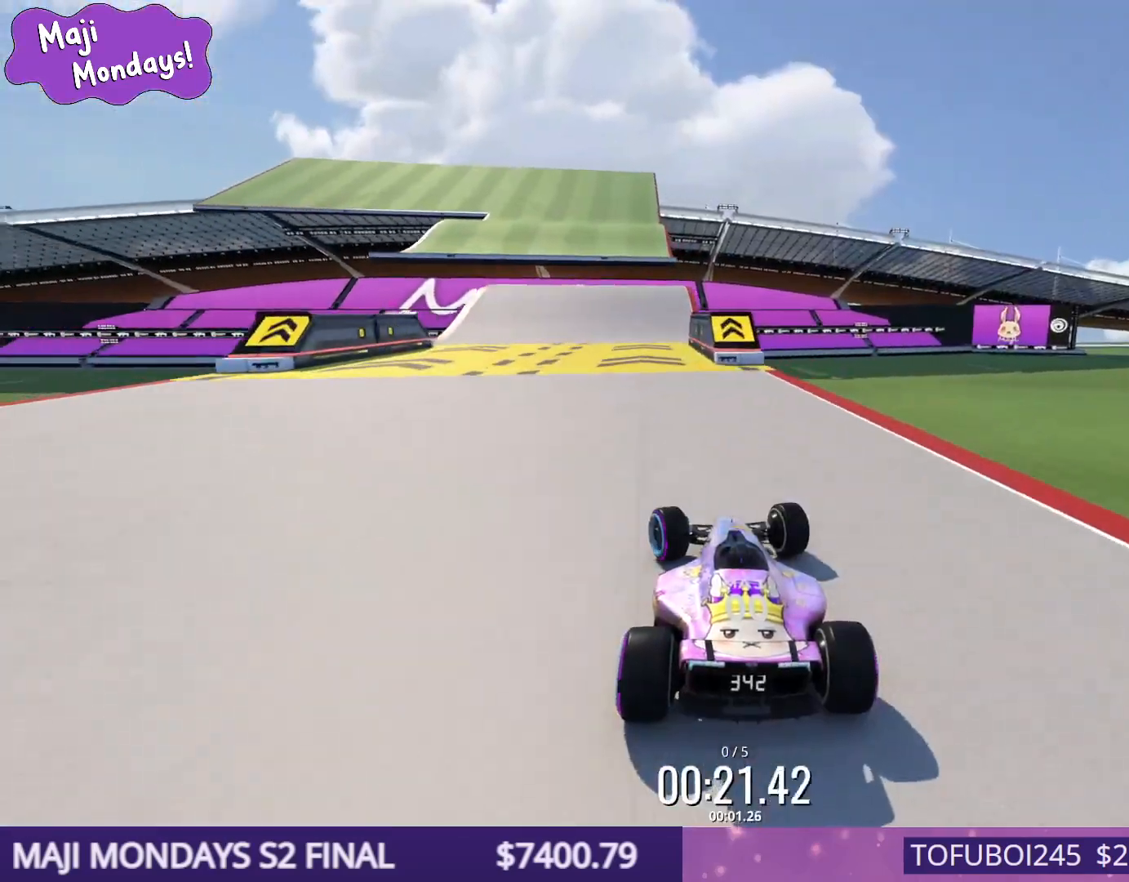
{"keys": ["left", "up"], "events": [[117, "left", "up"], [200, "right", "down"], [317, "right", "up"], [417, "left", "down"]]}
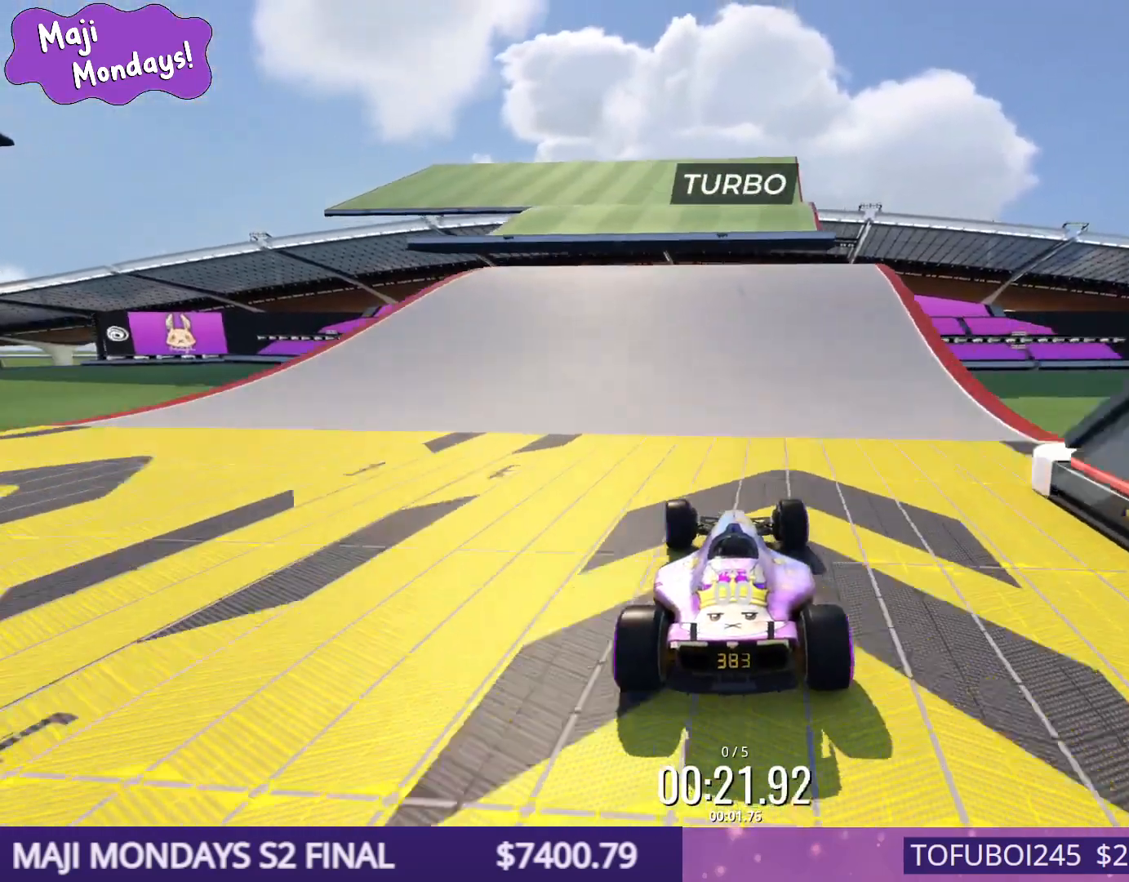
{"keys": ["left"], "events": [[417, "up", "up"]]}
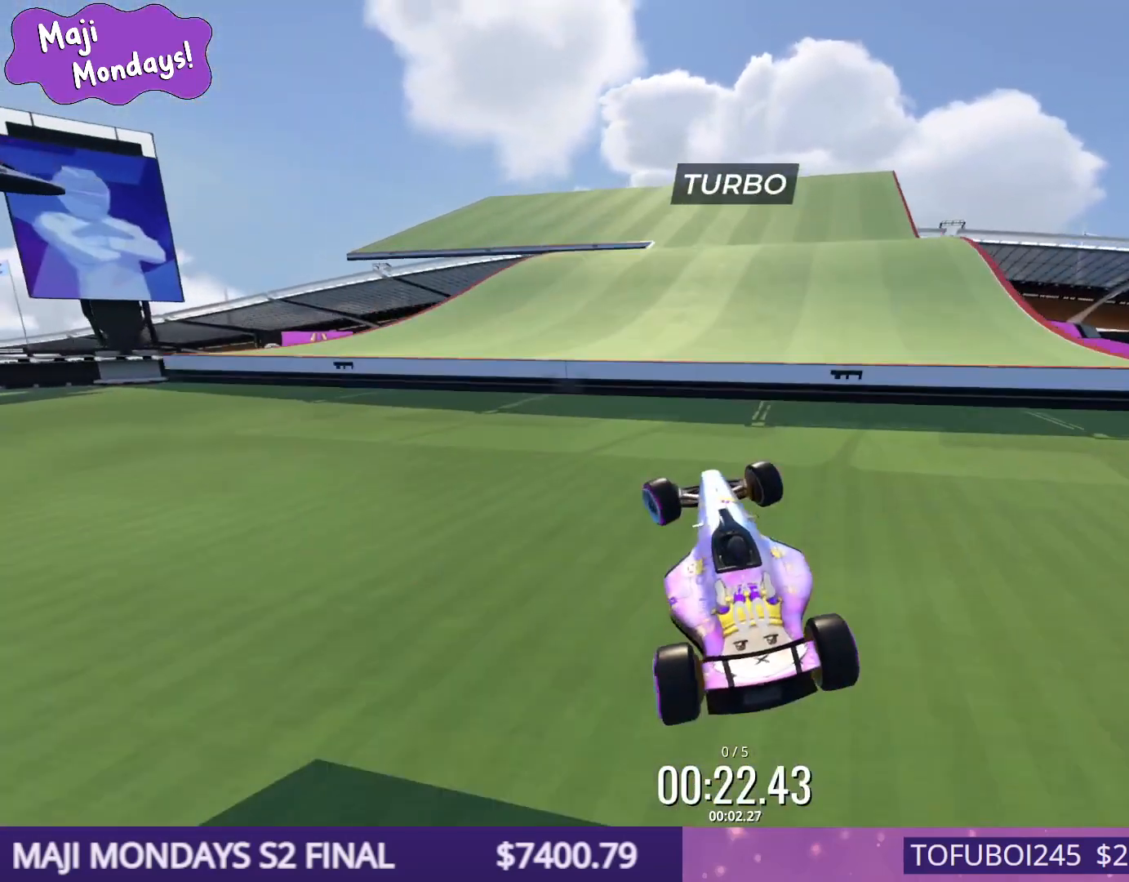
{"keys": ["left", "up"]}
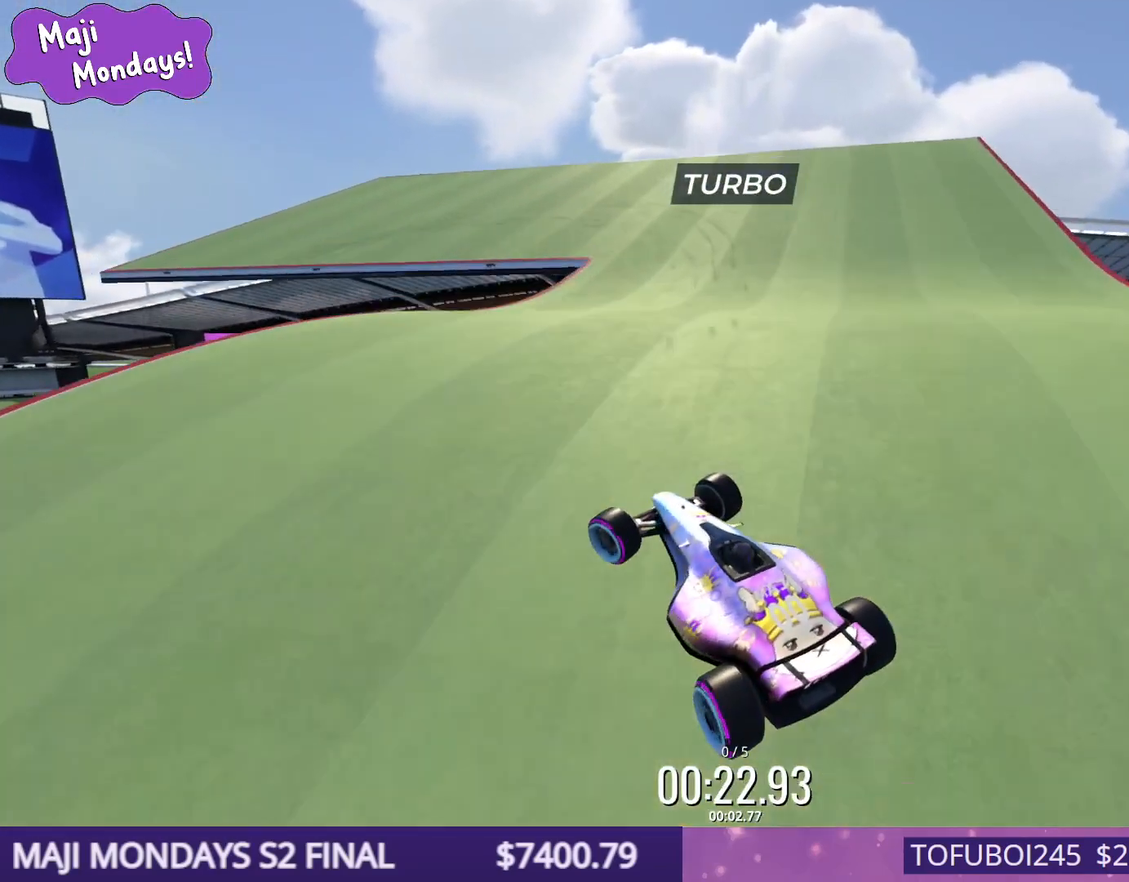
{"keys": ["down", "left", "up"], "events": [[450, "down", "down"]]}
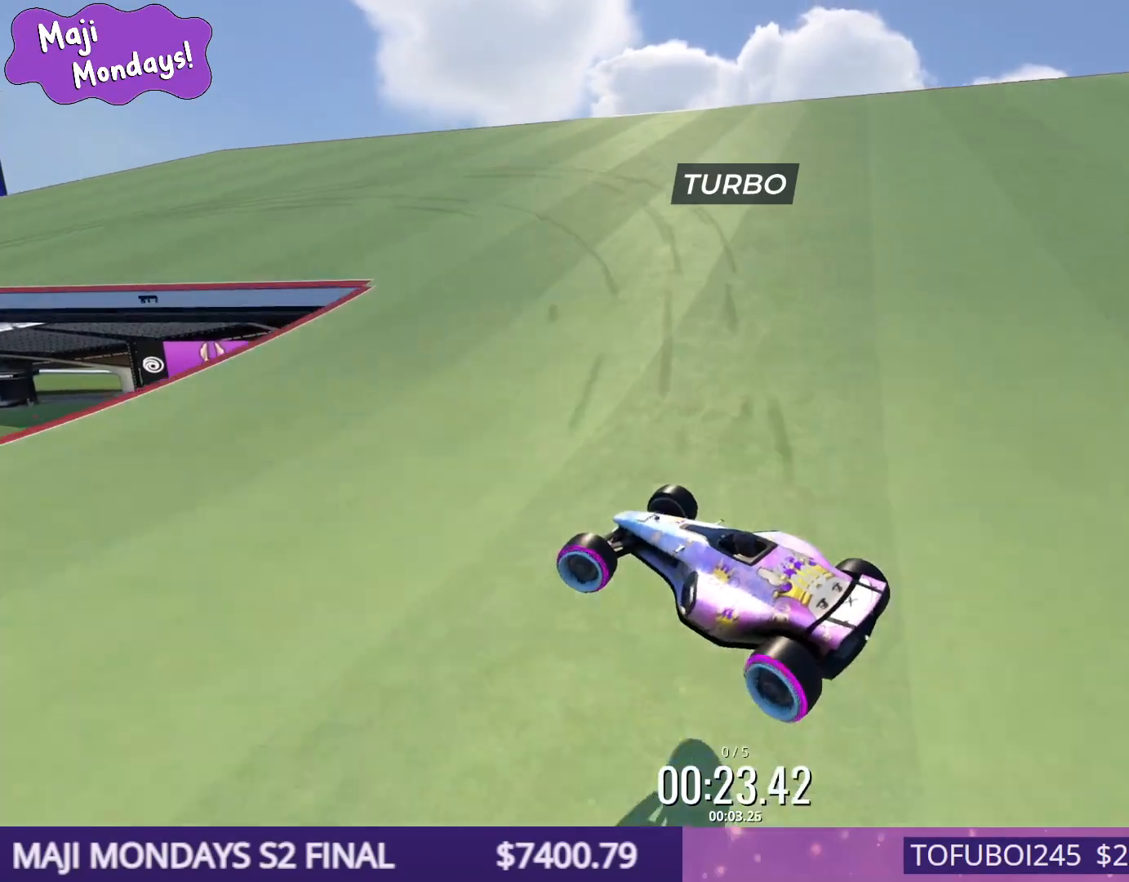
{"keys": ["down", "left", "up"], "events": []}
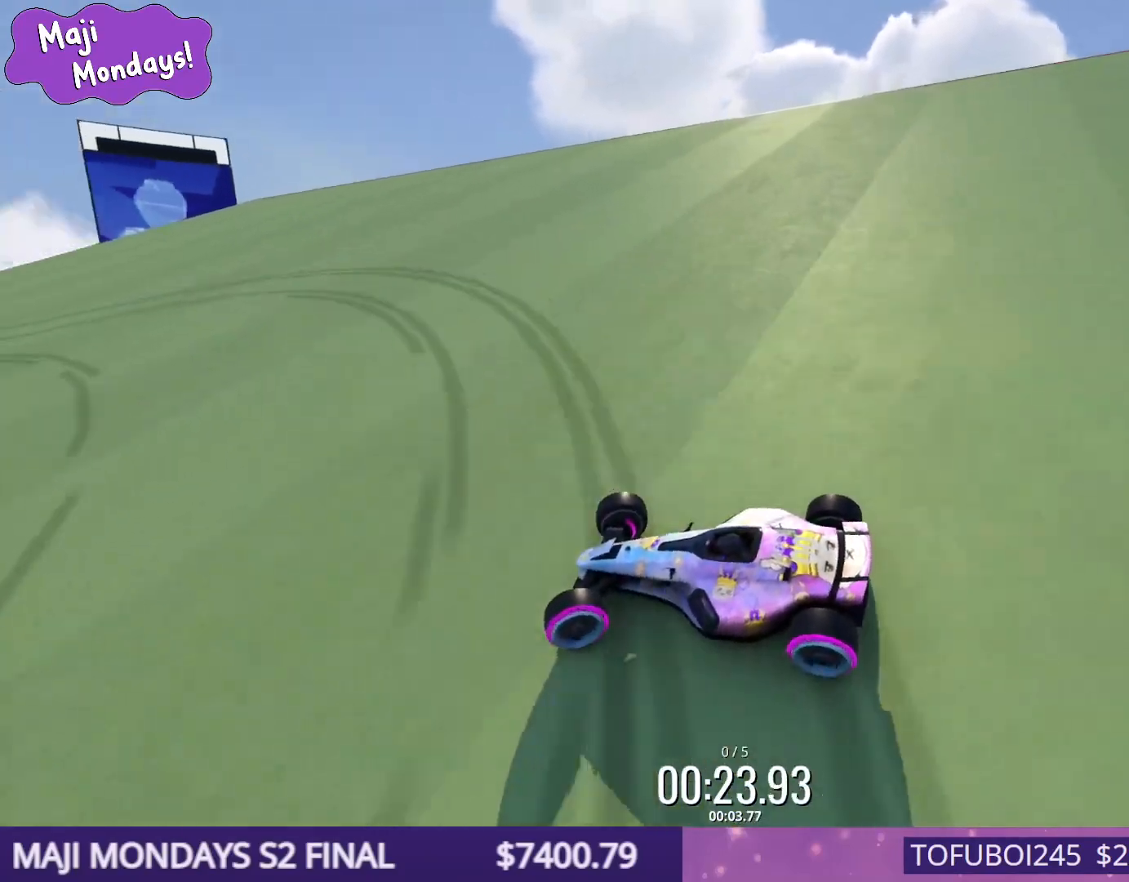
{"keys": ["down", "left", "up"], "events": []}
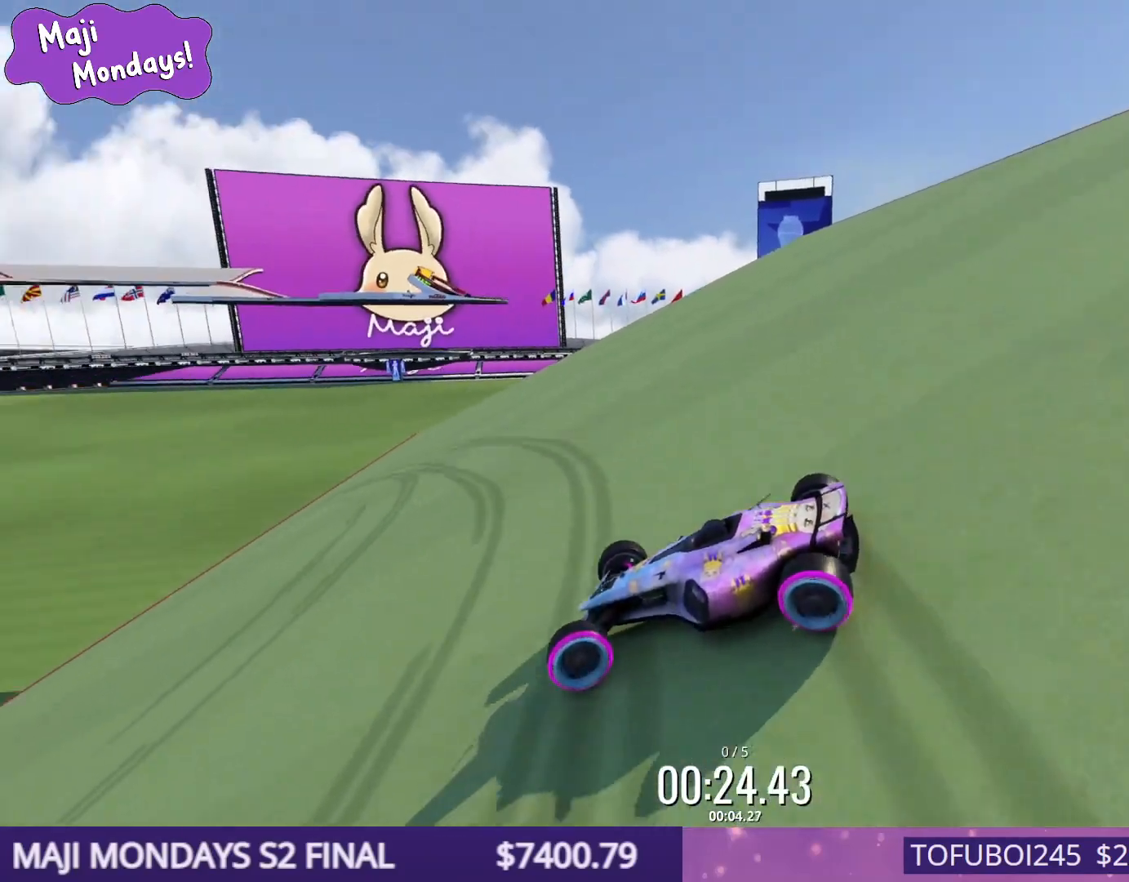
{"keys": ["down", "right", "up"], "events": [[367, "left", "up"], [367, "right", "down"]]}
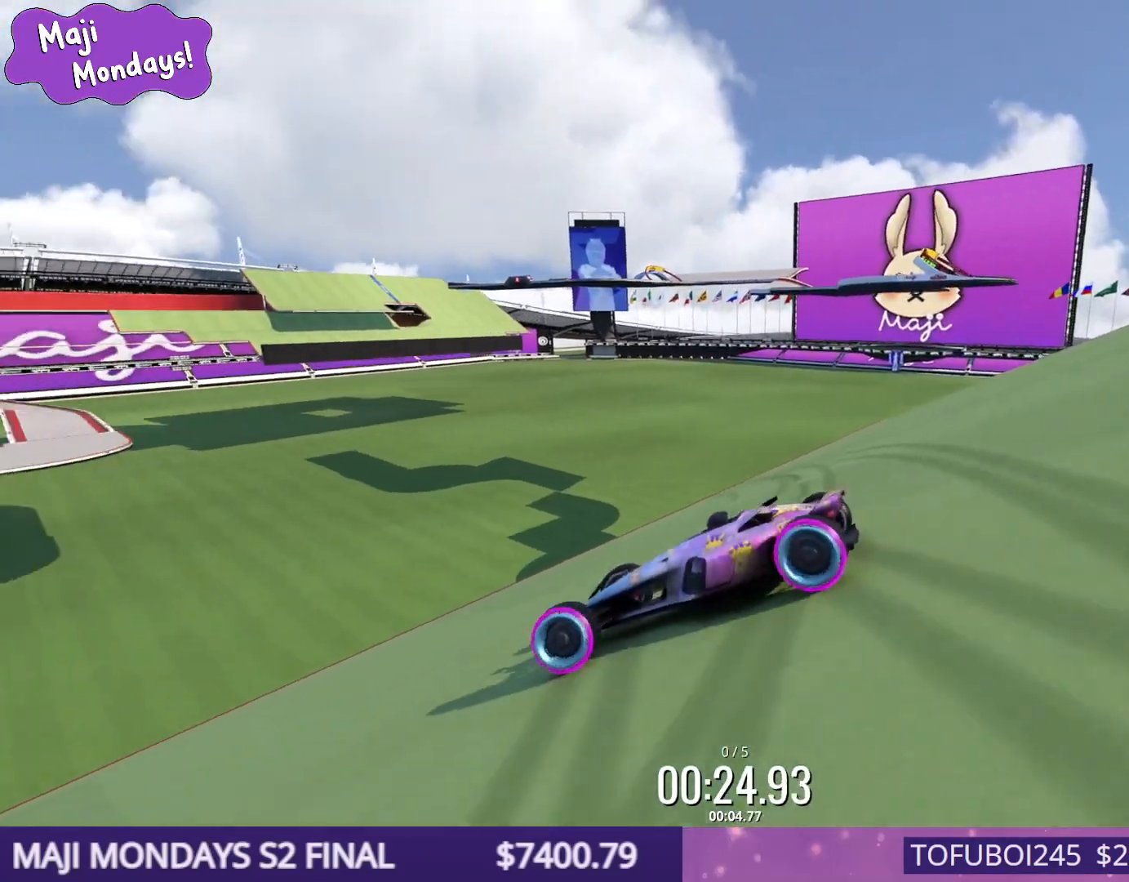
{"keys": ["up"], "events": [[17, "down", "up"], [367, "right", "up"]]}
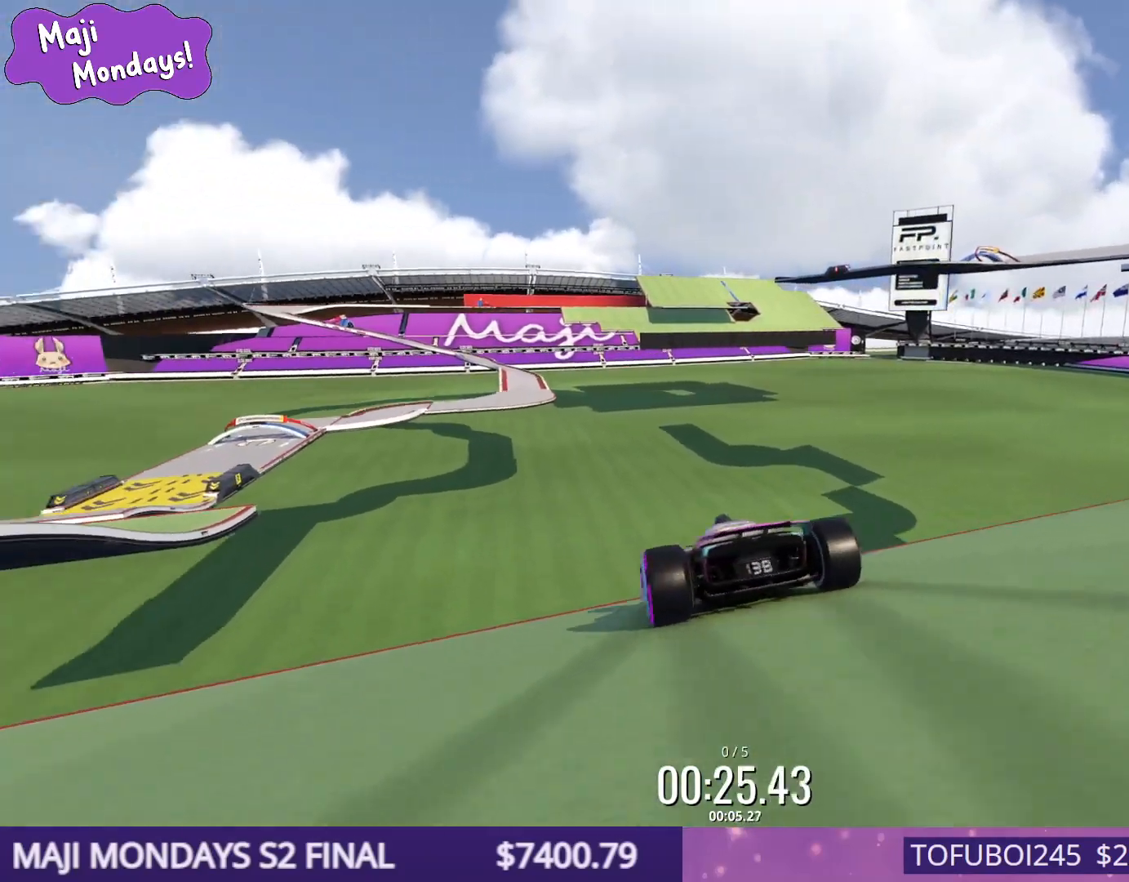
{"keys": [], "events": [[300, "up", "up"]]}
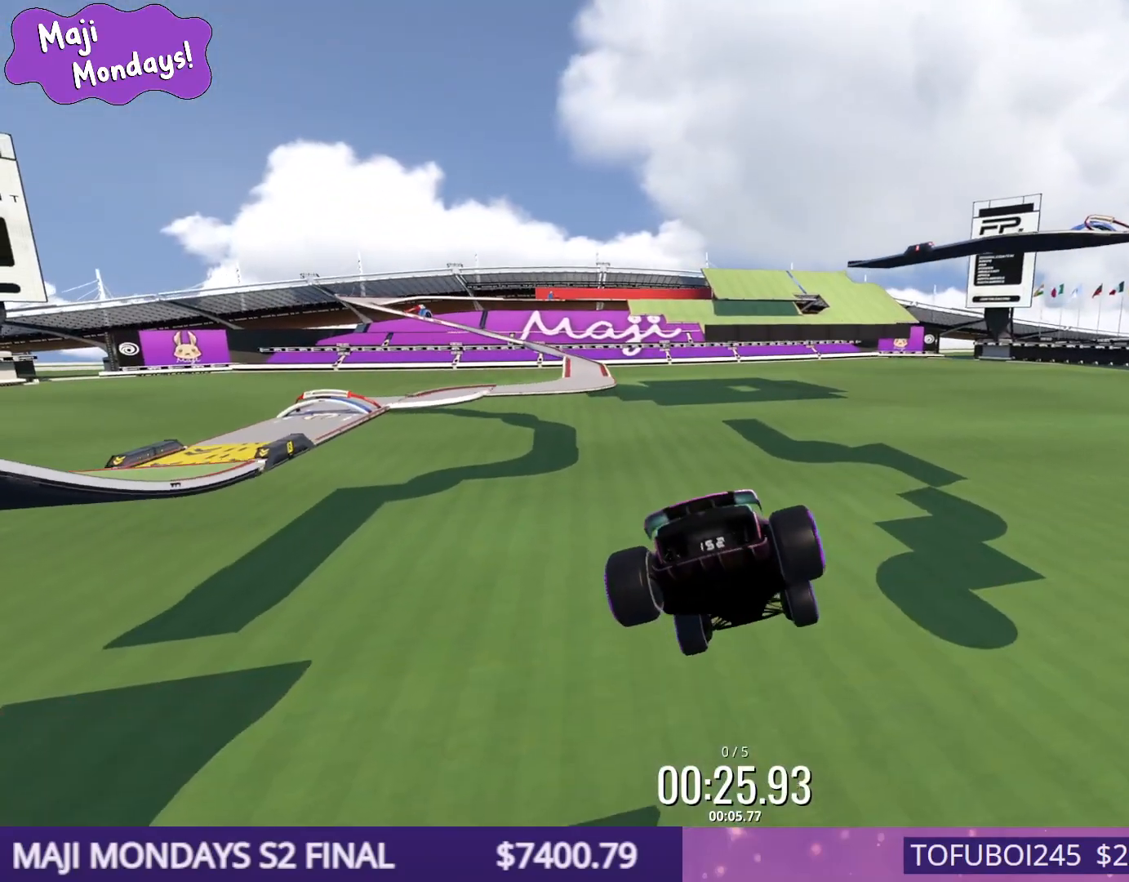
{"keys": [], "events": []}